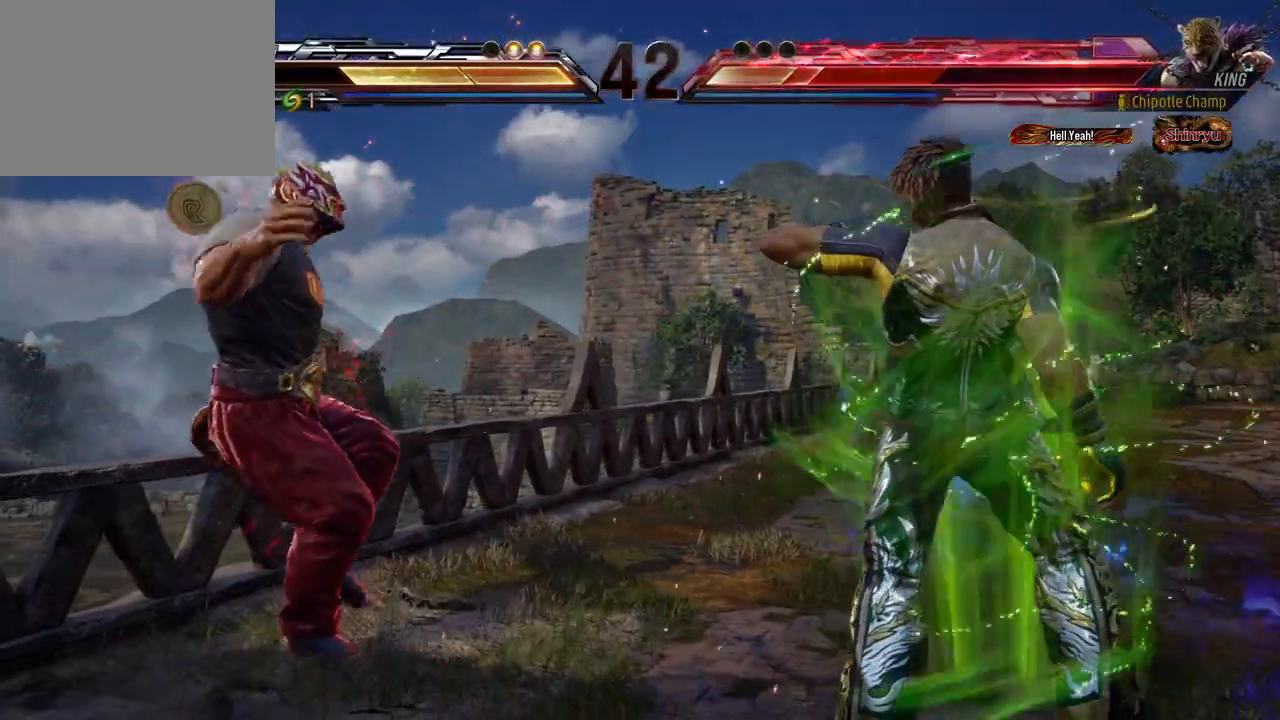
Gameplay with a controller (Xbox layout); each line is a JSON object with the inputs held at the frame after it. "events" lists button and stick changes between this image and that frame as [ms after this image, input, new state], when the widget could be followed in between. Not read: L2 R2 left_stick right_stick.
{"buttons": ["A"], "events": [[50, "A", "up"], [133, "A", "down"], [233, "A", "up"], [300, "A", "down"], [383, "A", "up"], [450, "A", "down"]]}
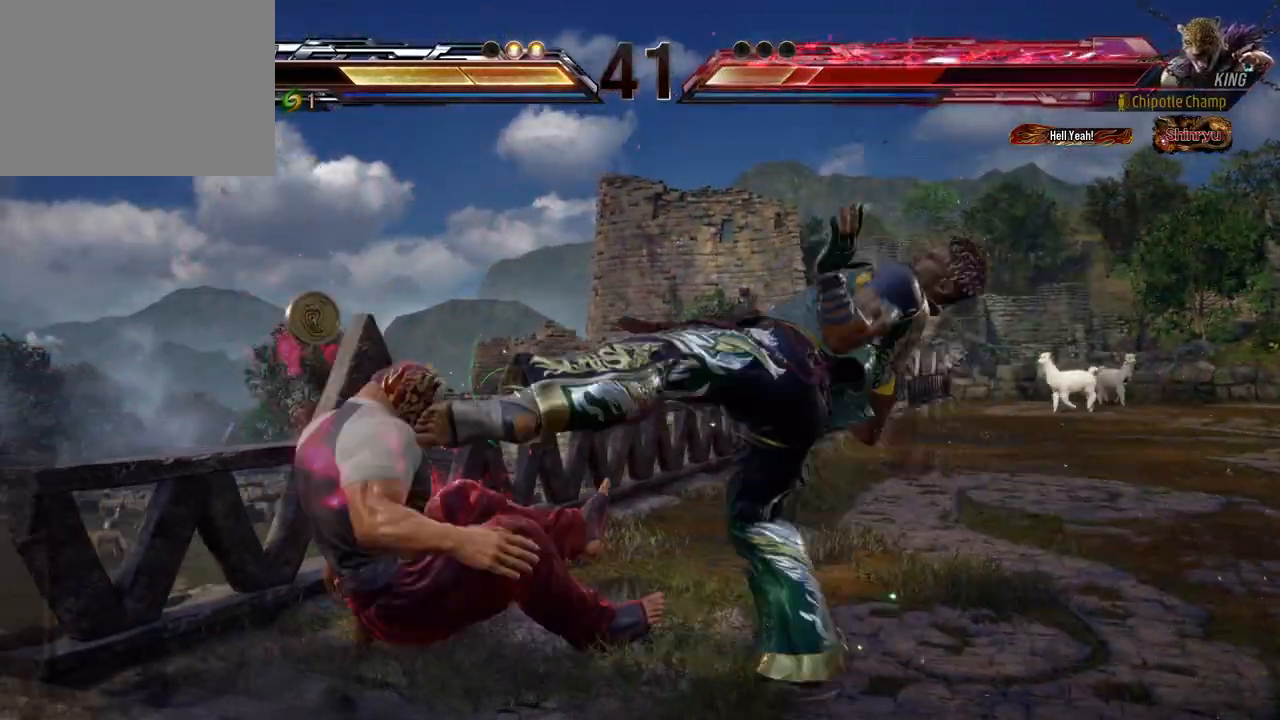
{"buttons": ["A"], "events": [[50, "A", "up"], [117, "A", "down"], [217, "A", "up"], [283, "A", "down"], [400, "A", "up"], [467, "A", "down"]]}
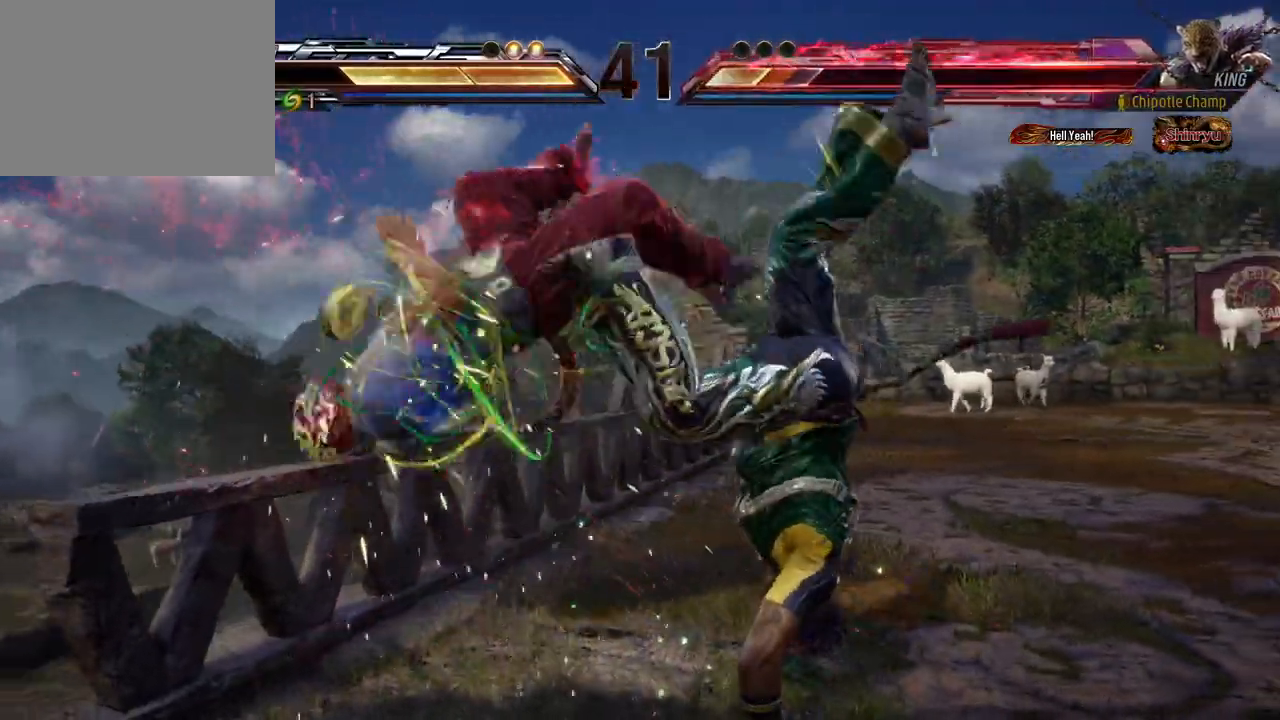
{"buttons": ["A"], "events": [[50, "A", "up"], [133, "A", "down"], [200, "A", "up"], [283, "A", "down"], [367, "A", "up"], [433, "A", "down"]]}
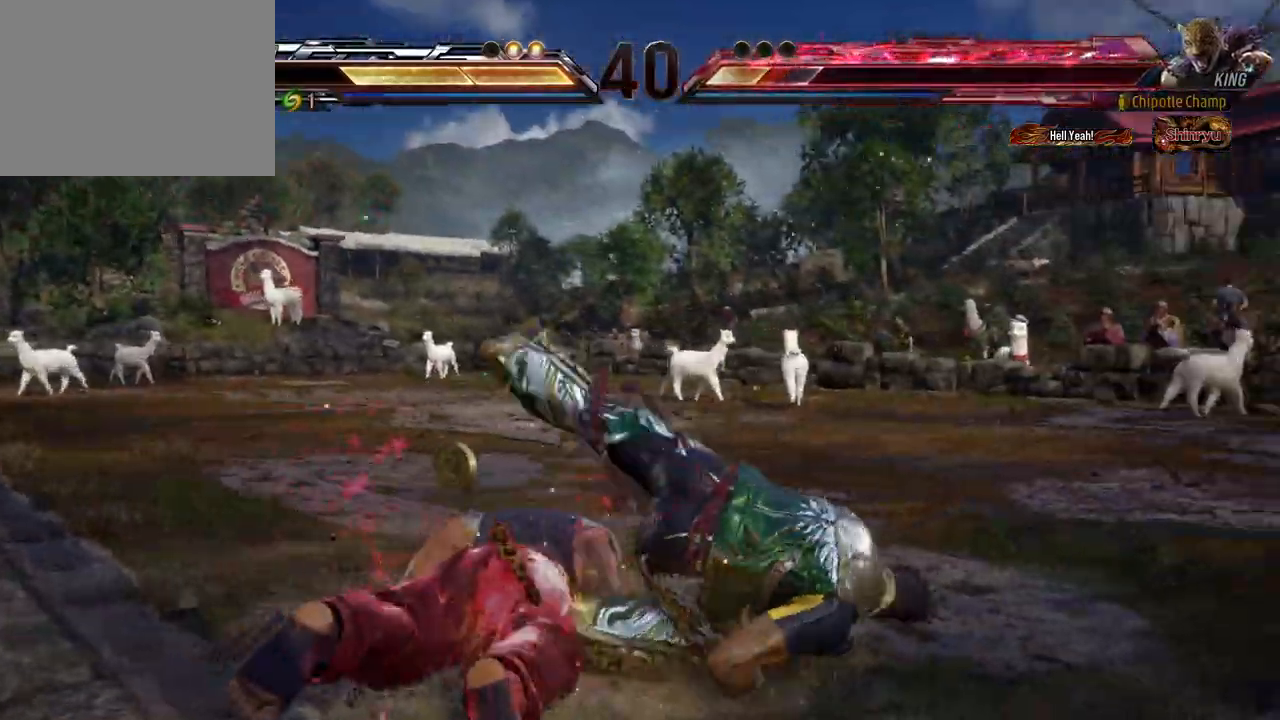
{"buttons": ["A"], "events": [[50, "A", "up"], [100, "A", "down"], [200, "A", "up"], [267, "A", "down"], [367, "A", "up"], [417, "A", "down"]]}
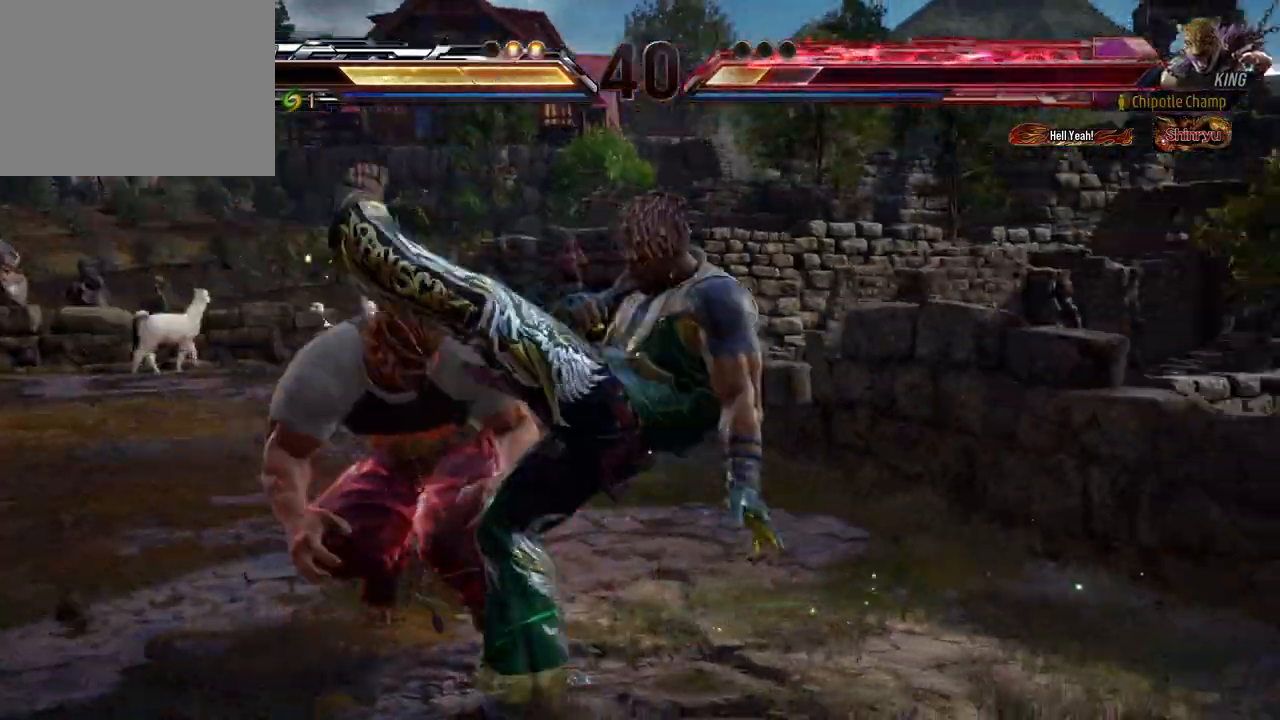
{"buttons": [], "events": [[17, "A", "up"], [67, "A", "down"], [167, "A", "up"], [233, "A", "down"], [300, "A", "up"], [350, "A", "down"], [450, "A", "up"]]}
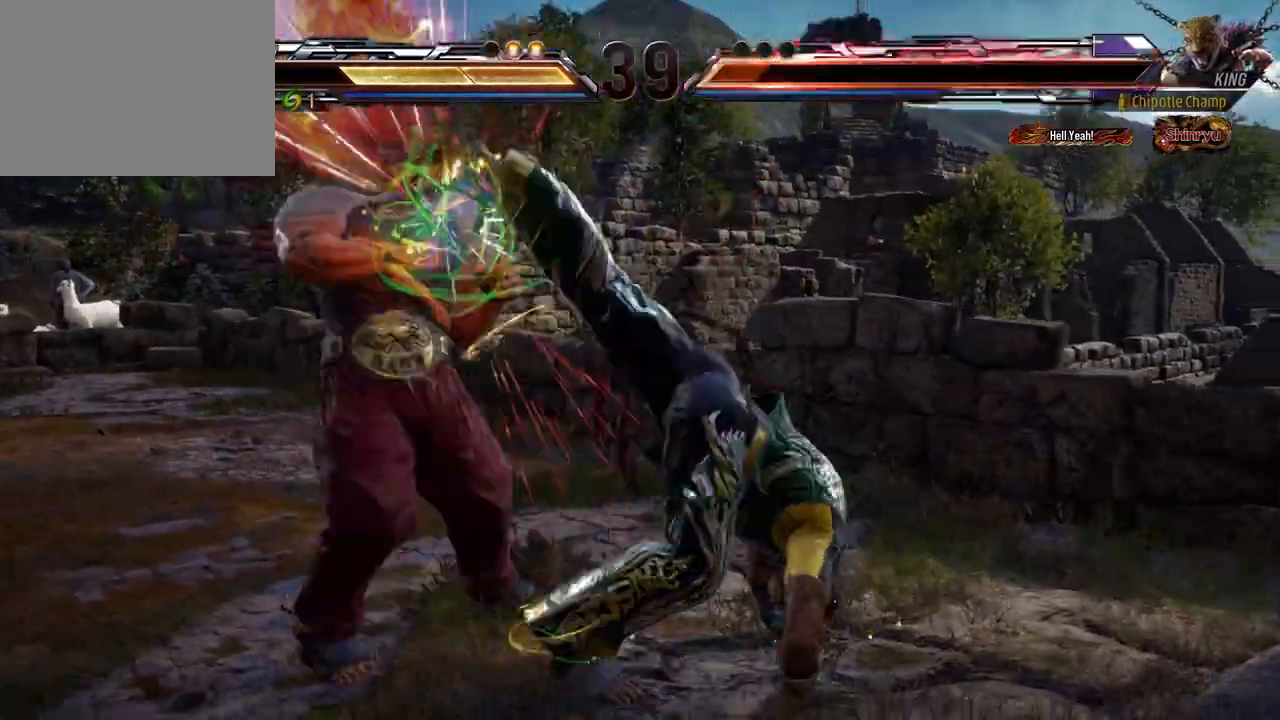
{"buttons": [], "events": [[17, "A", "down"], [83, "A", "up"], [133, "A", "down"], [217, "A", "up"], [267, "A", "down"], [350, "A", "up"], [400, "A", "down"], [483, "A", "up"]]}
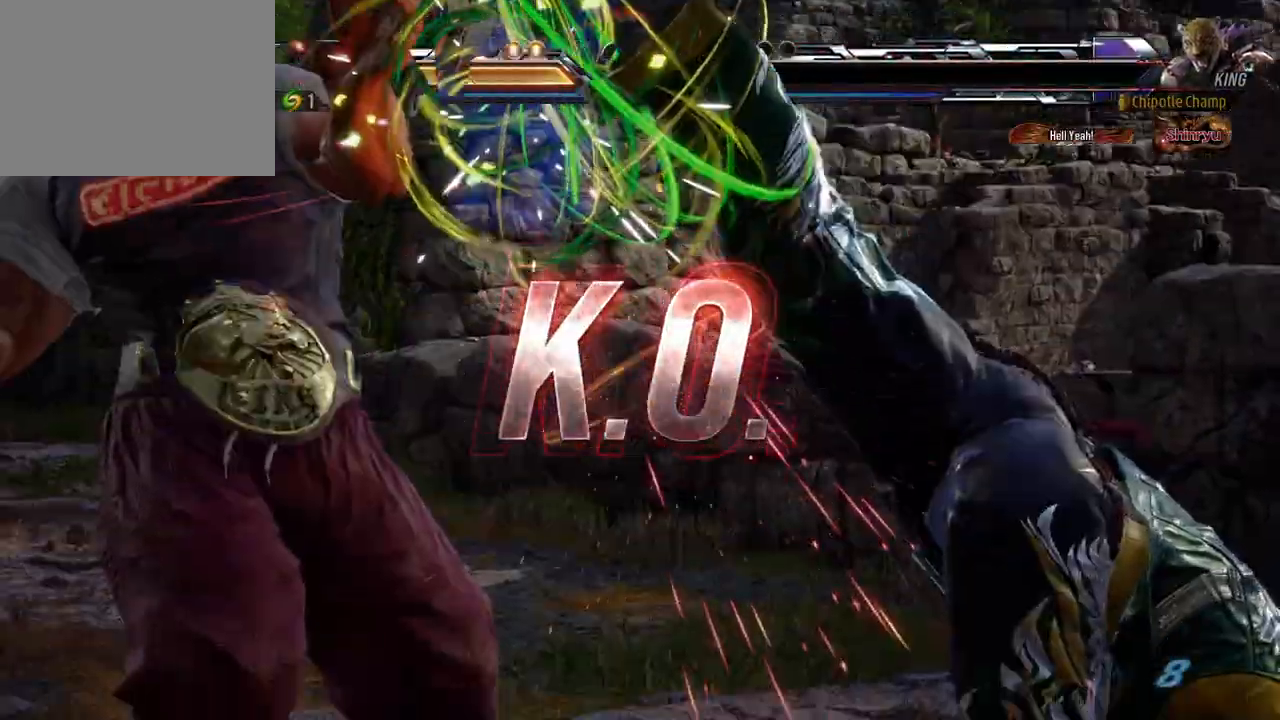
{"buttons": ["A"], "events": [[33, "A", "down"], [117, "A", "up"], [183, "A", "down"], [267, "A", "up"], [333, "A", "down"], [433, "A", "up"], [500, "A", "down"]]}
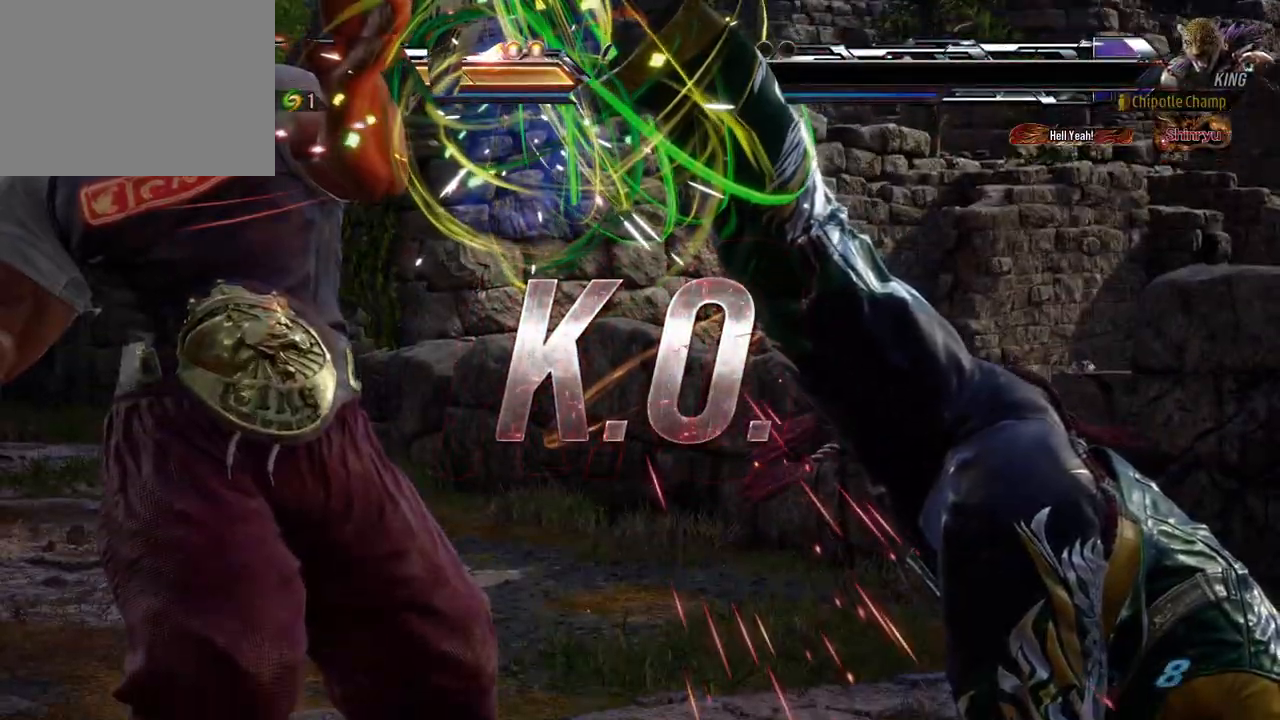
{"buttons": ["A"], "events": [[67, "A", "up"], [150, "A", "down"], [233, "A", "up"], [317, "A", "down"], [400, "A", "up"], [483, "A", "down"]]}
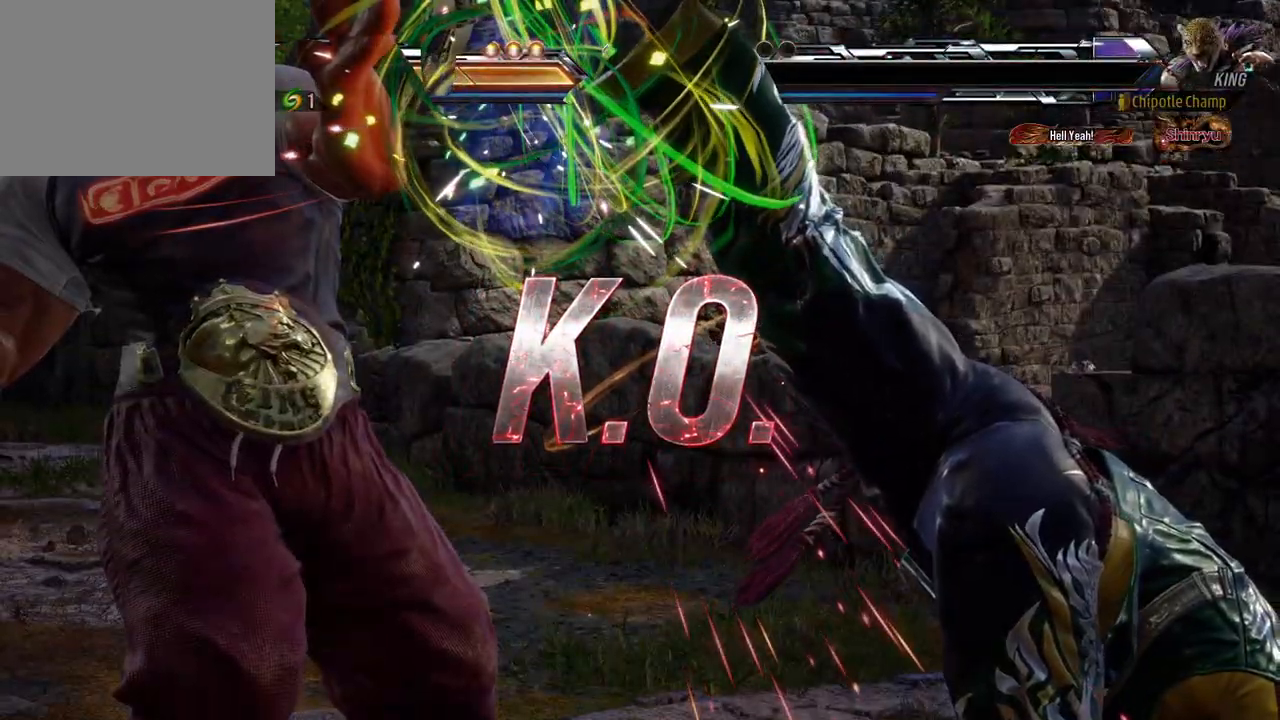
{"buttons": ["A"], "events": [[50, "A", "up"], [117, "A", "down"], [233, "A", "up"], [300, "A", "down"], [383, "A", "up"], [450, "A", "down"]]}
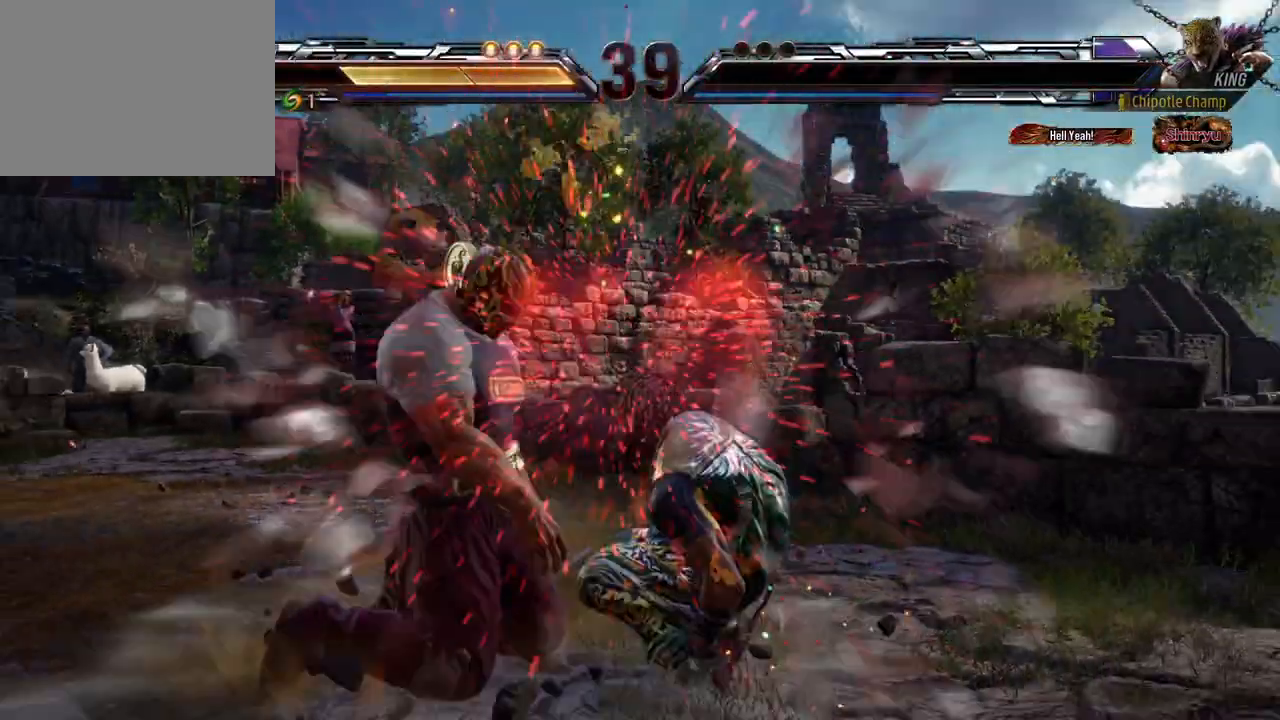
{"buttons": ["A"], "events": [[33, "A", "up"], [117, "A", "down"], [217, "A", "up"], [300, "A", "down"], [367, "A", "up"], [467, "A", "down"]]}
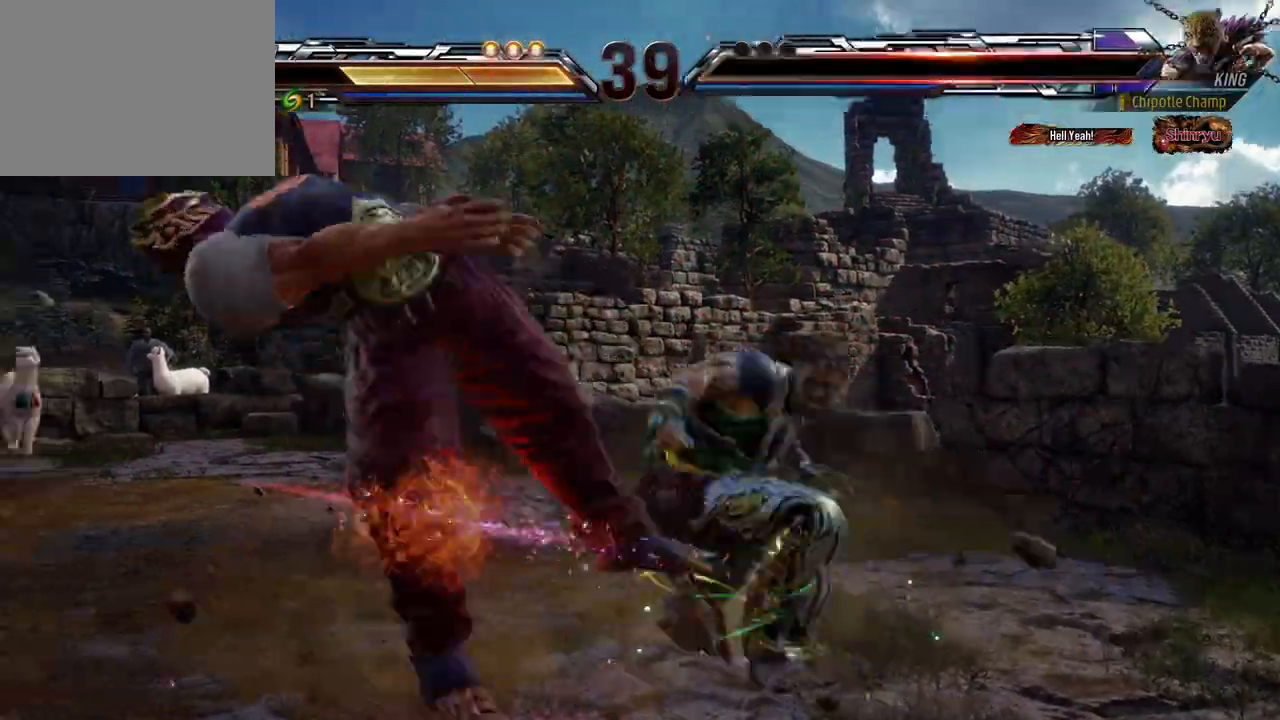
{"buttons": ["A"], "events": [[33, "A", "up"], [133, "A", "down"], [200, "A", "up"], [283, "A", "down"], [383, "A", "up"], [467, "A", "down"]]}
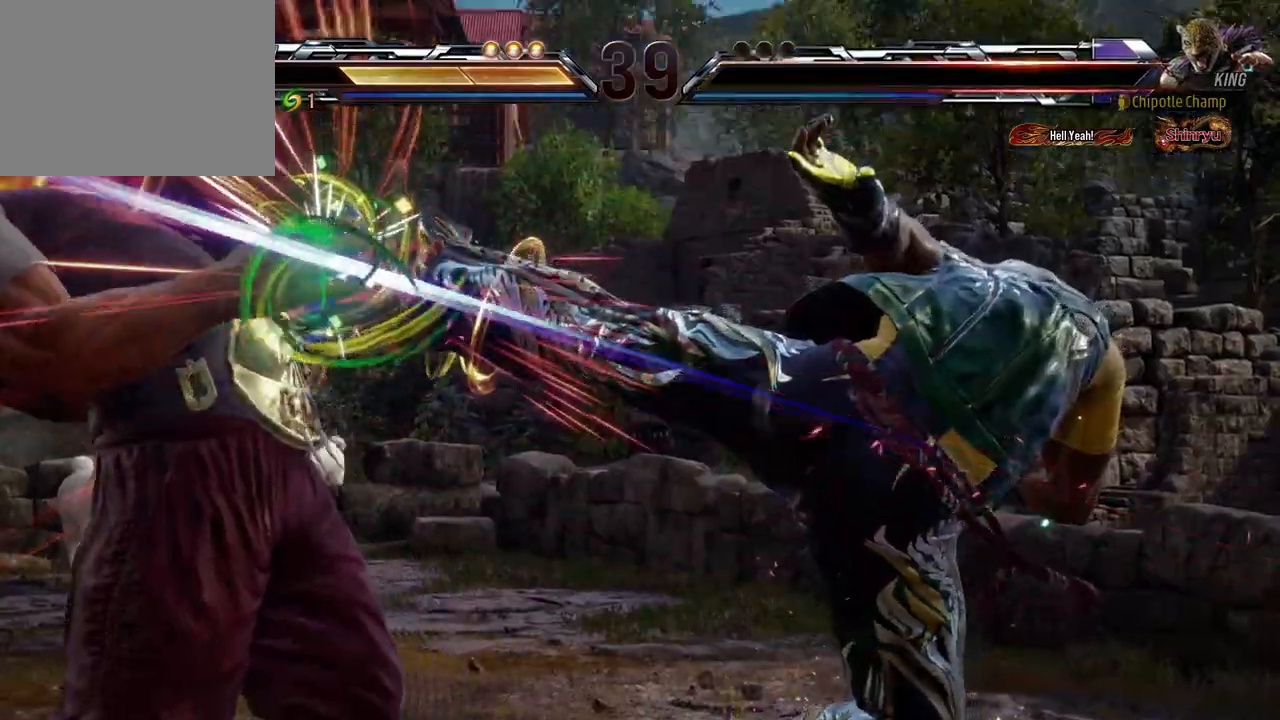
{"buttons": ["A"], "events": [[67, "A", "up"], [133, "A", "down"], [250, "A", "up"], [300, "A", "down"], [383, "A", "up"], [450, "A", "down"]]}
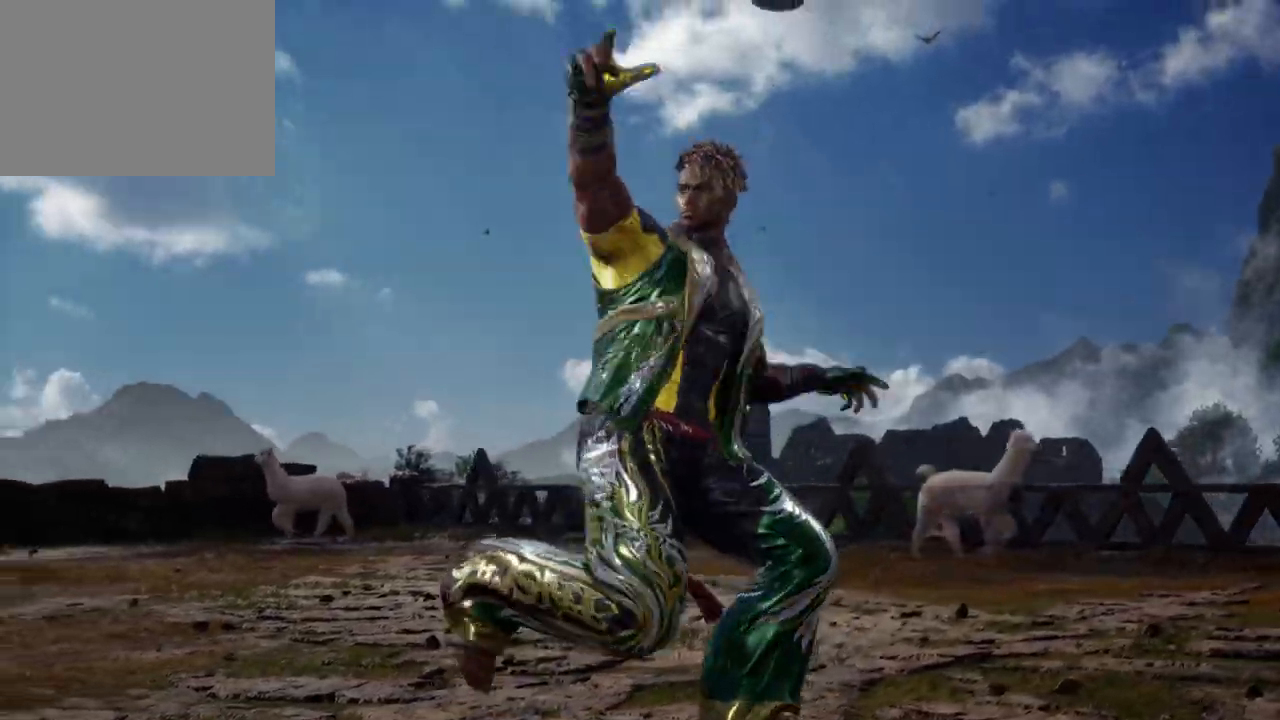
{"buttons": ["A"], "events": [[67, "A", "up"], [133, "A", "down"], [250, "A", "up"], [300, "A", "down"], [417, "A", "up"], [483, "A", "down"]]}
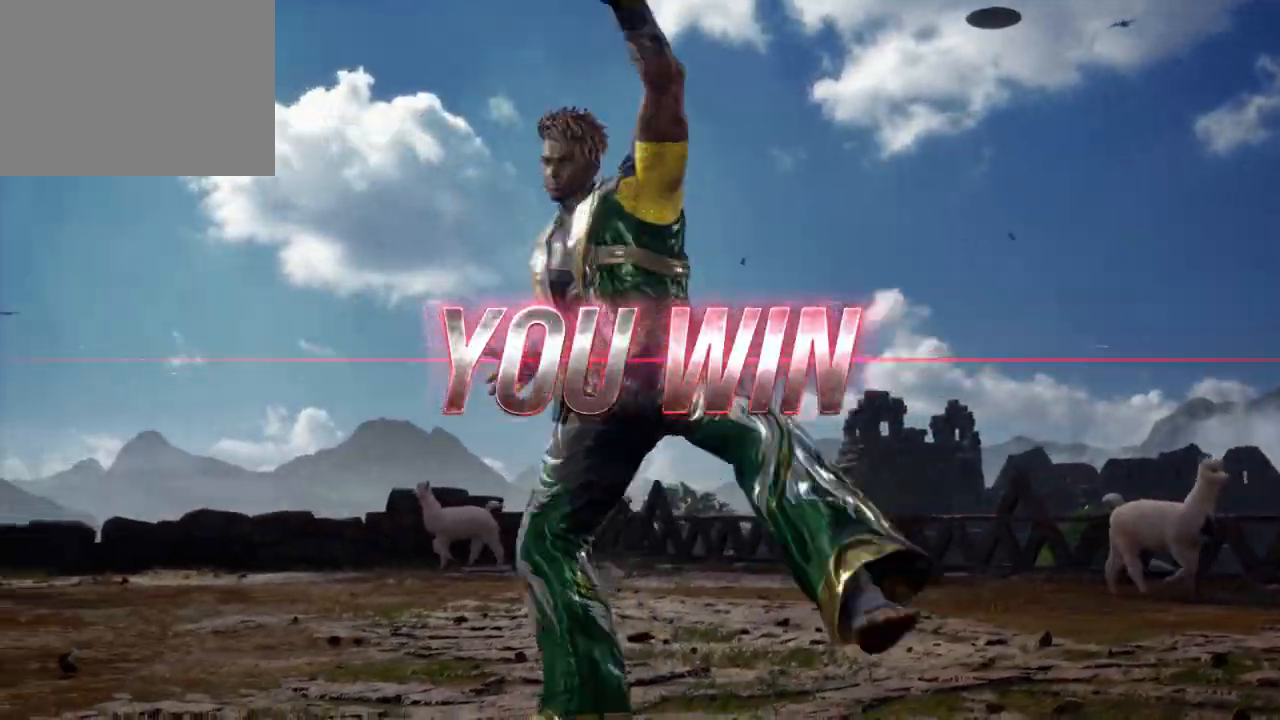
{"buttons": ["A"], "events": [[83, "A", "up"], [167, "A", "down"], [250, "A", "up"], [317, "A", "down"], [433, "A", "up"], [483, "A", "down"]]}
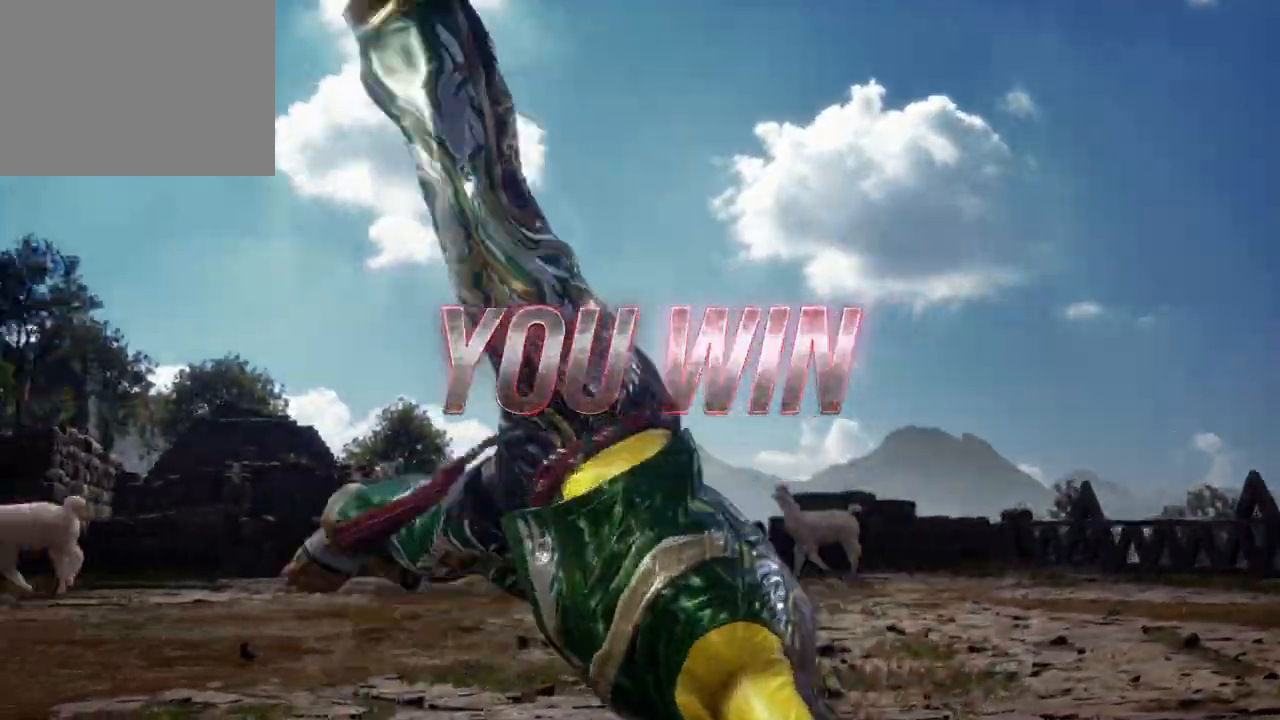
{"buttons": ["A"], "events": [[83, "A", "up"], [150, "A", "down"], [217, "A", "up"], [317, "A", "down"], [400, "A", "up"], [467, "A", "down"]]}
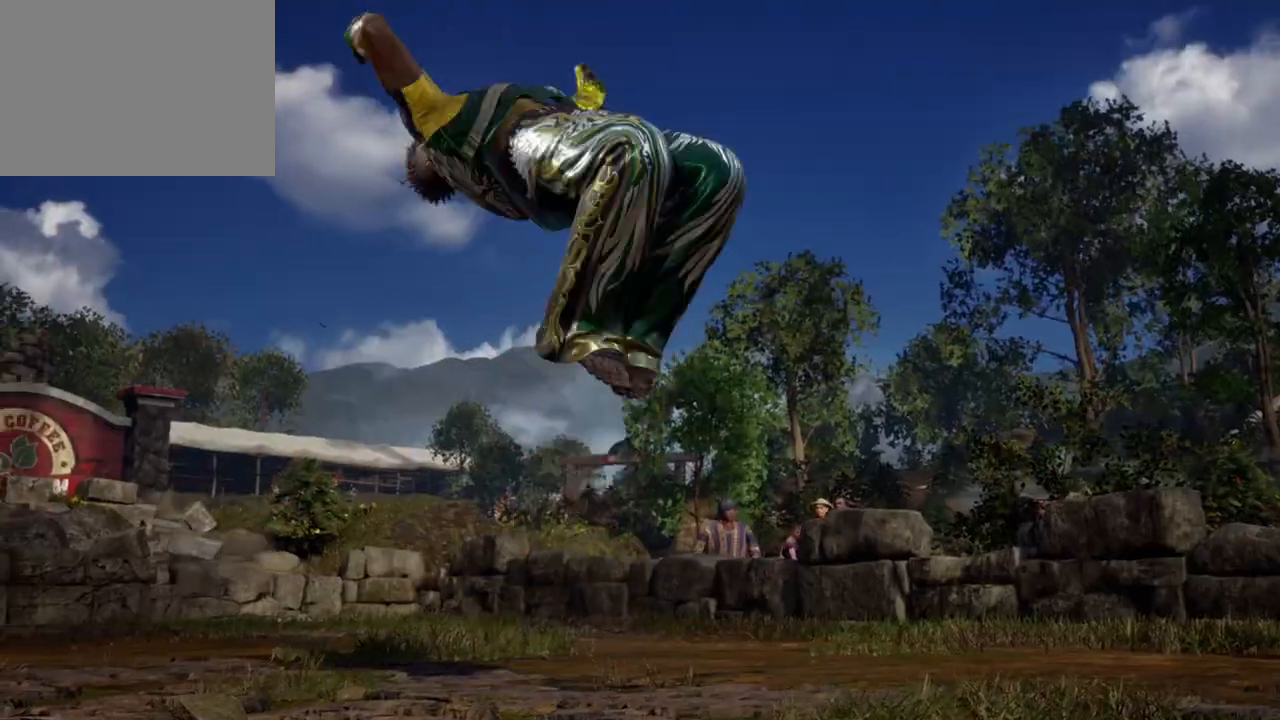
{"buttons": ["A"], "events": [[67, "A", "up"], [133, "A", "down"], [233, "A", "up"], [300, "A", "down"], [417, "A", "up"], [483, "A", "down"]]}
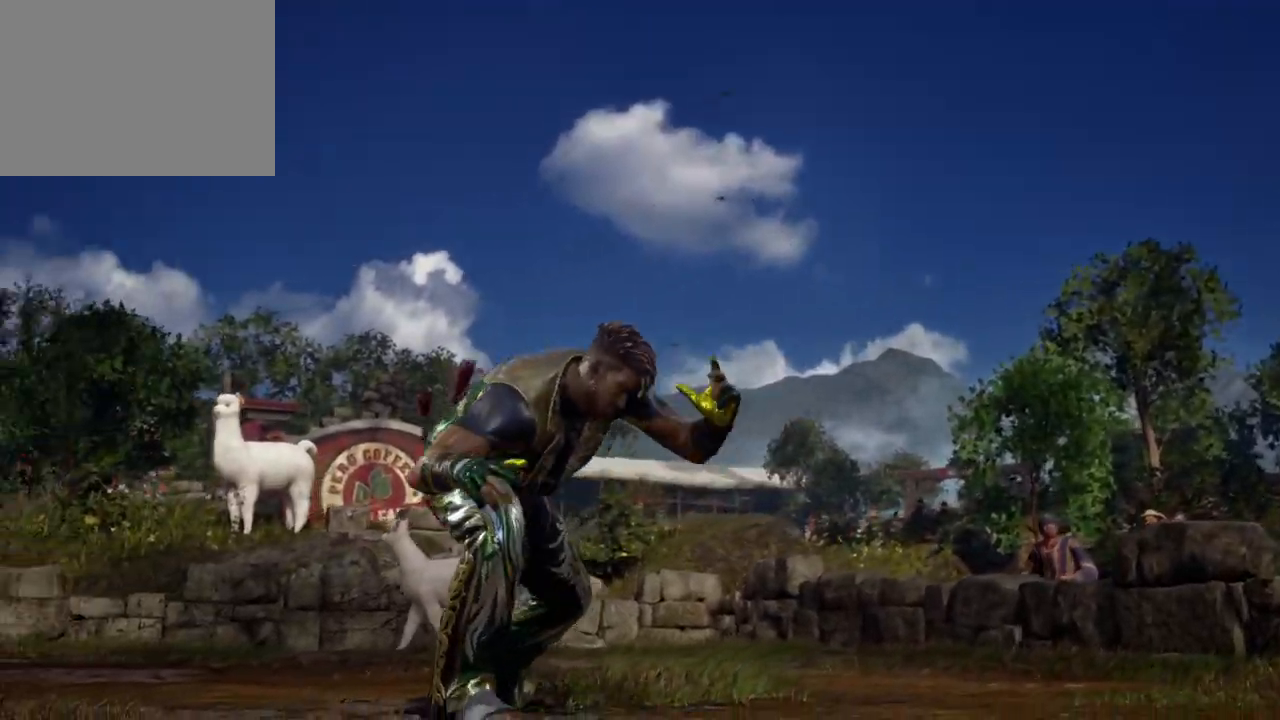
{"buttons": [], "events": [[100, "A", "up"], [167, "A", "down"], [267, "A", "up"], [350, "A", "down"], [450, "A", "up"]]}
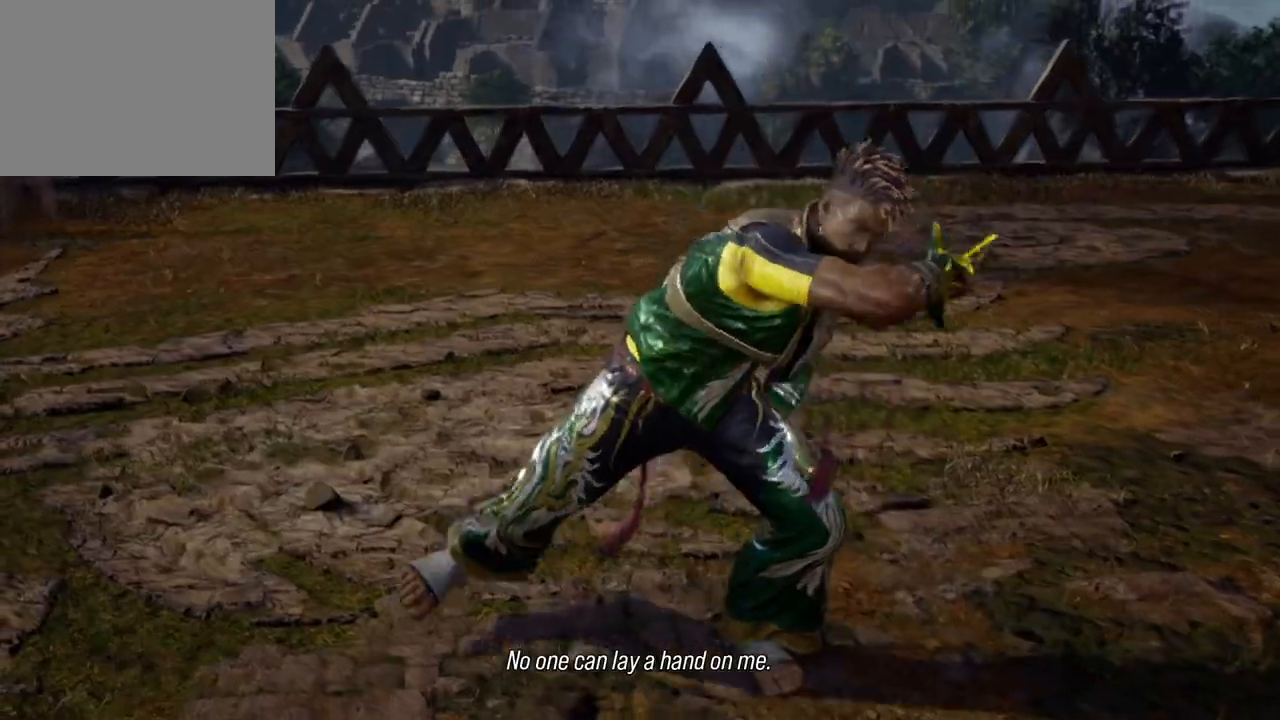
{"buttons": [], "events": [[33, "A", "down"], [133, "A", "up"], [200, "A", "down"], [300, "A", "up"], [400, "A", "down"], [500, "A", "up"]]}
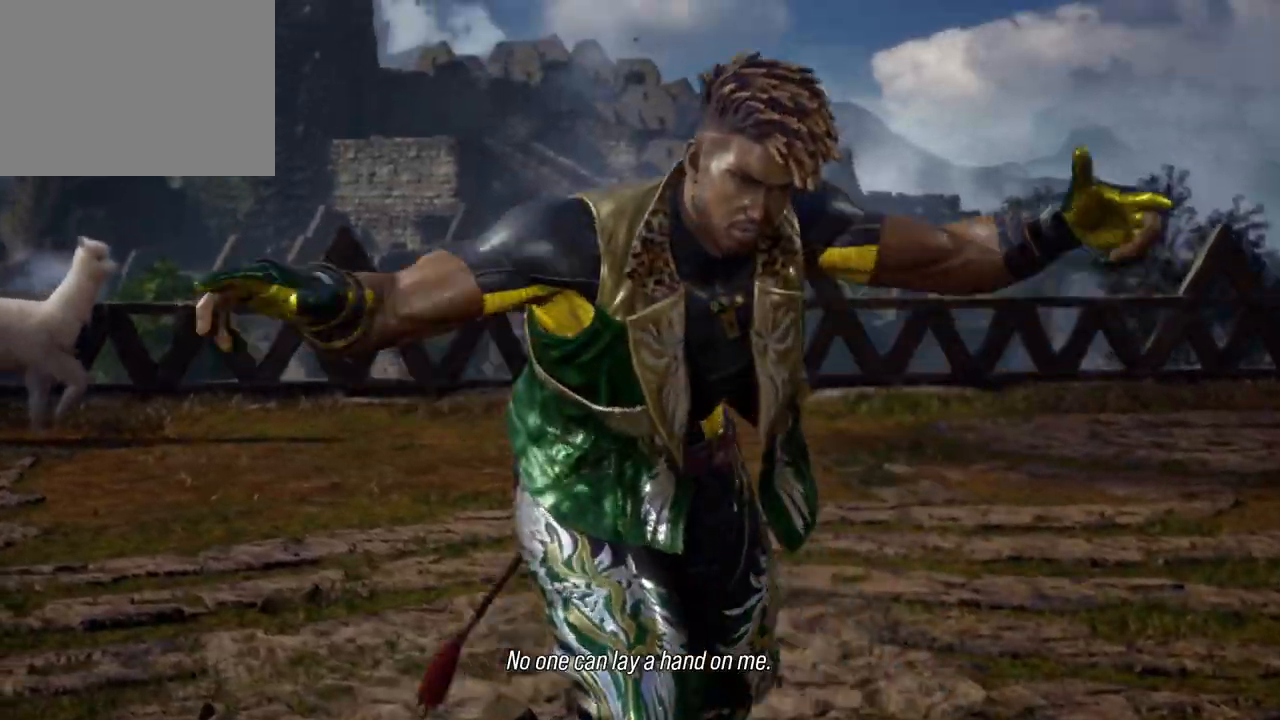
{"buttons": ["A"], "events": [[67, "A", "down"], [167, "A", "up"], [250, "A", "down"], [350, "A", "up"], [417, "A", "down"]]}
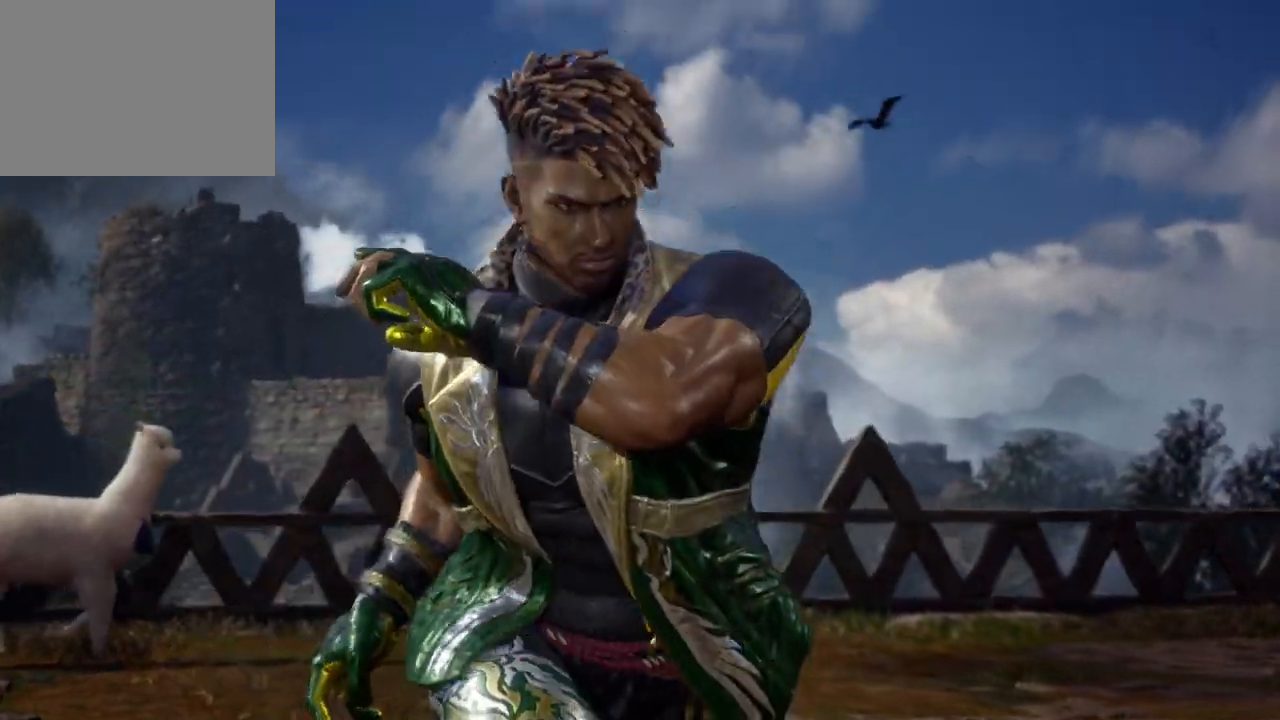
{"buttons": ["A"], "events": [[17, "A", "up"], [100, "A", "down"], [217, "A", "up"], [300, "A", "down"], [417, "A", "up"], [483, "A", "down"]]}
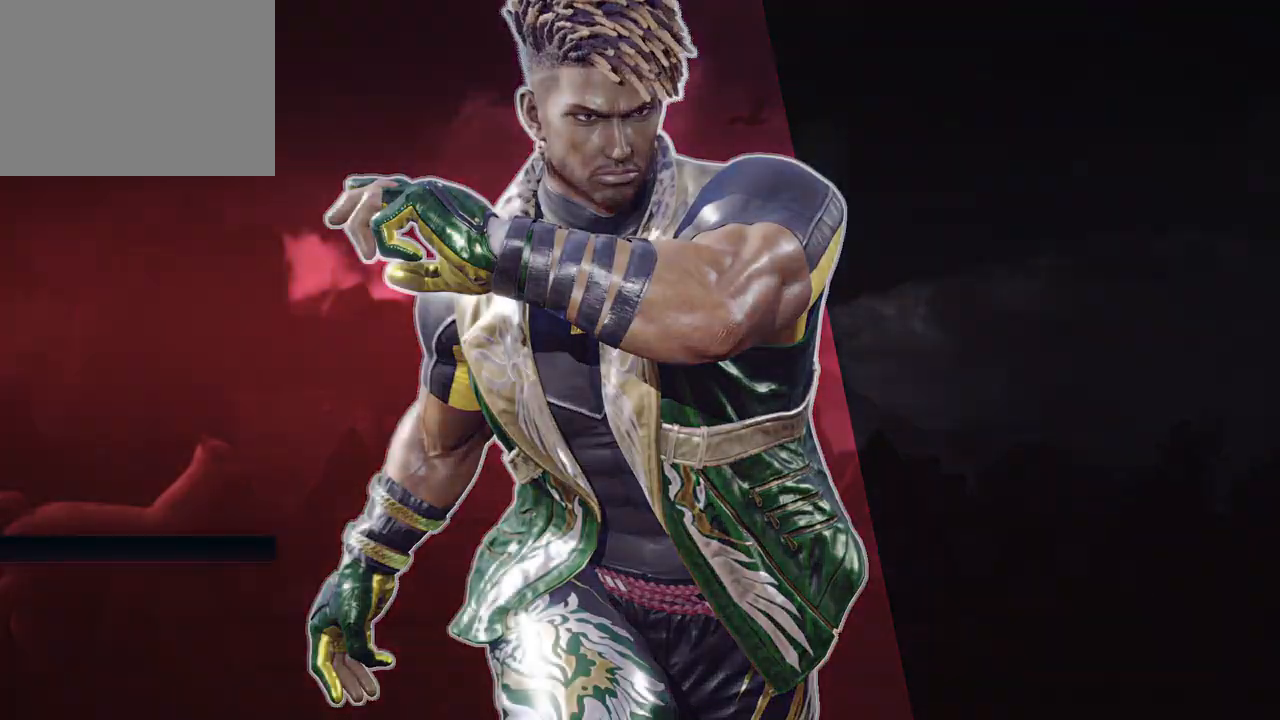
{"buttons": [], "events": [[83, "A", "up"], [167, "A", "down"], [267, "A", "up"], [350, "A", "down"], [433, "A", "up"]]}
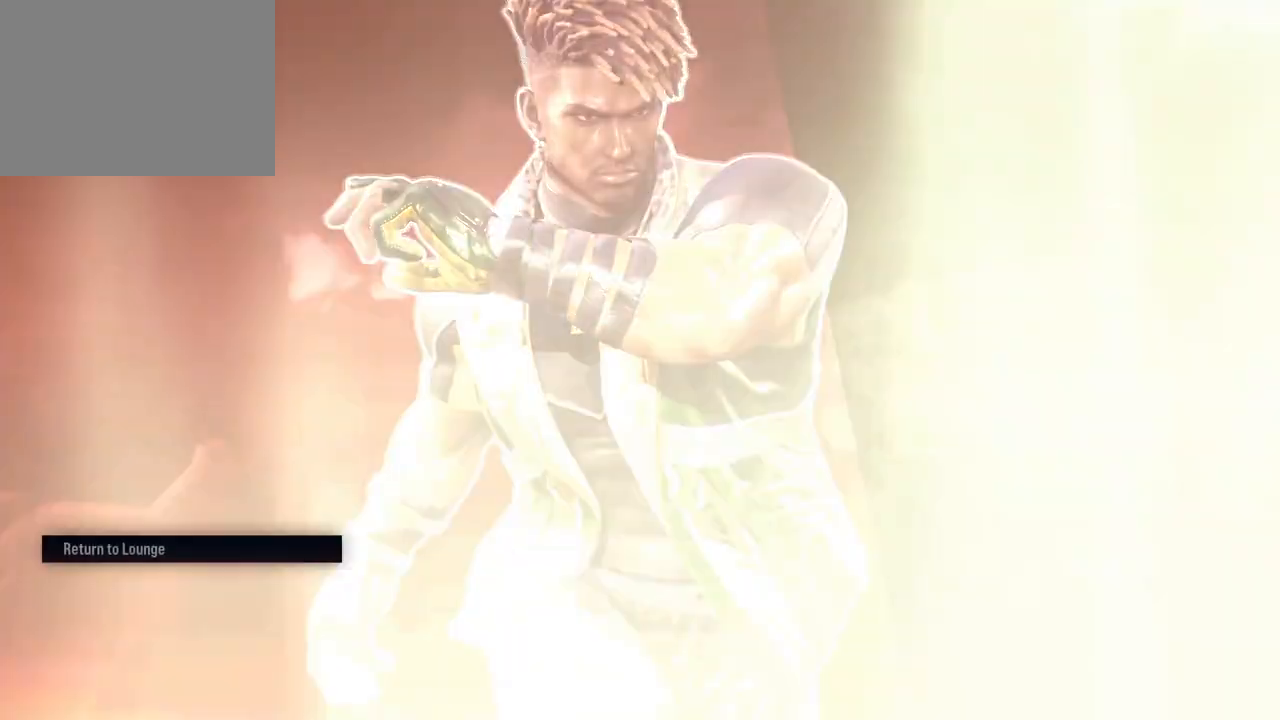
{"buttons": [], "events": [[17, "A", "down"], [100, "A", "up"], [200, "A", "down"], [283, "A", "up"], [367, "A", "down"], [467, "A", "up"]]}
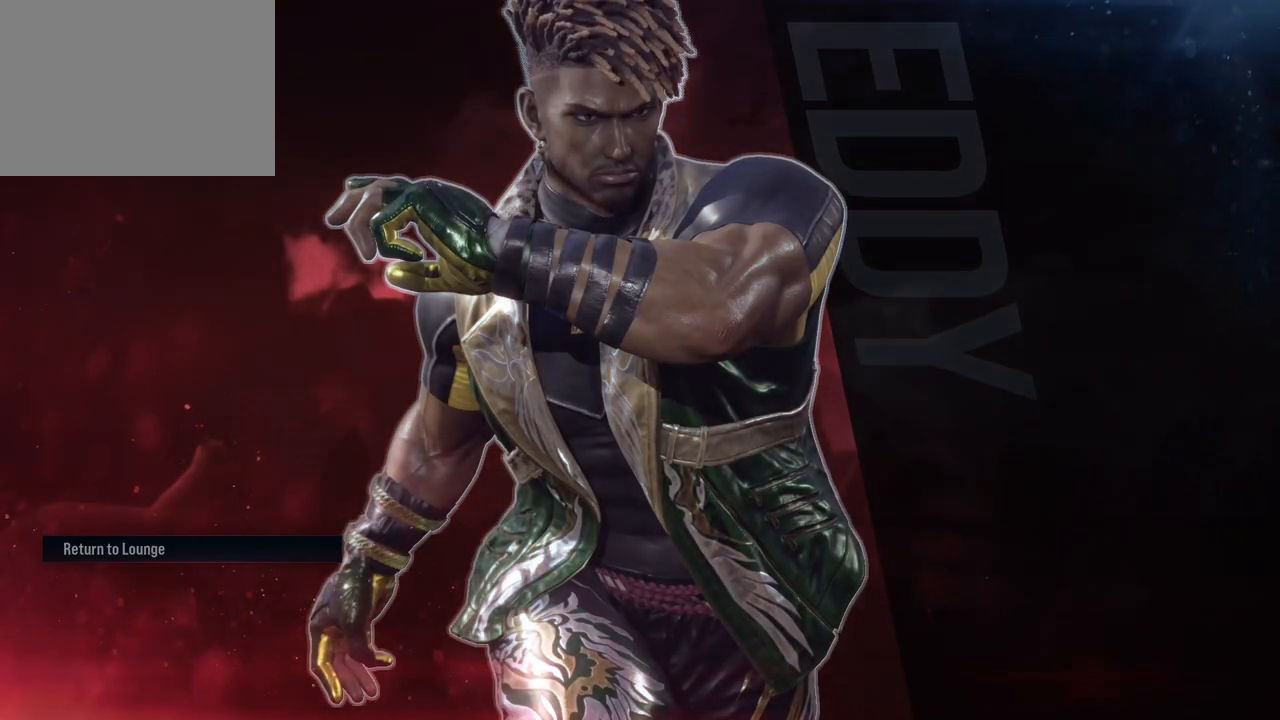
{"buttons": [], "events": [[50, "A", "down"], [150, "A", "up"], [217, "A", "down"], [317, "A", "up"], [383, "A", "down"], [483, "A", "up"]]}
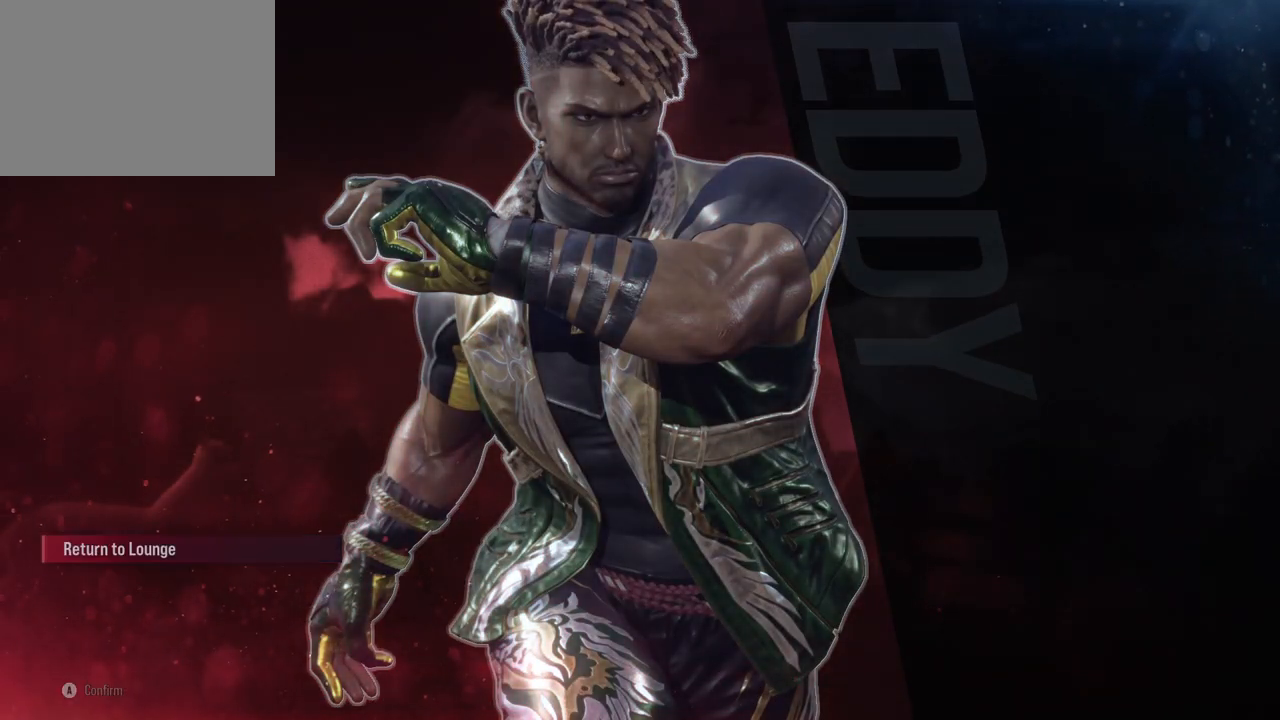
{"buttons": [], "events": [[50, "A", "down"], [167, "A", "up"], [233, "A", "down"], [333, "A", "up"], [417, "A", "down"], [500, "A", "up"]]}
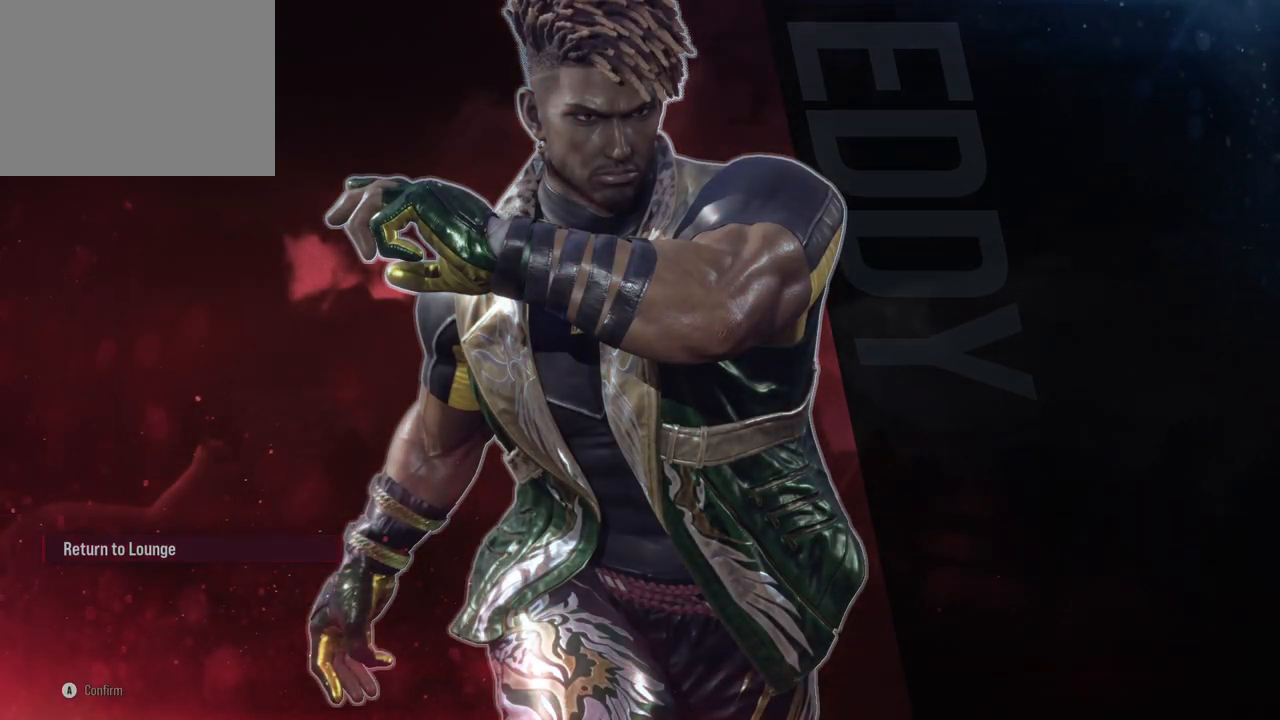
{"buttons": ["A"], "events": [[100, "A", "down"], [217, "A", "up"], [250, "A", "down"], [350, "A", "up"], [417, "A", "down"]]}
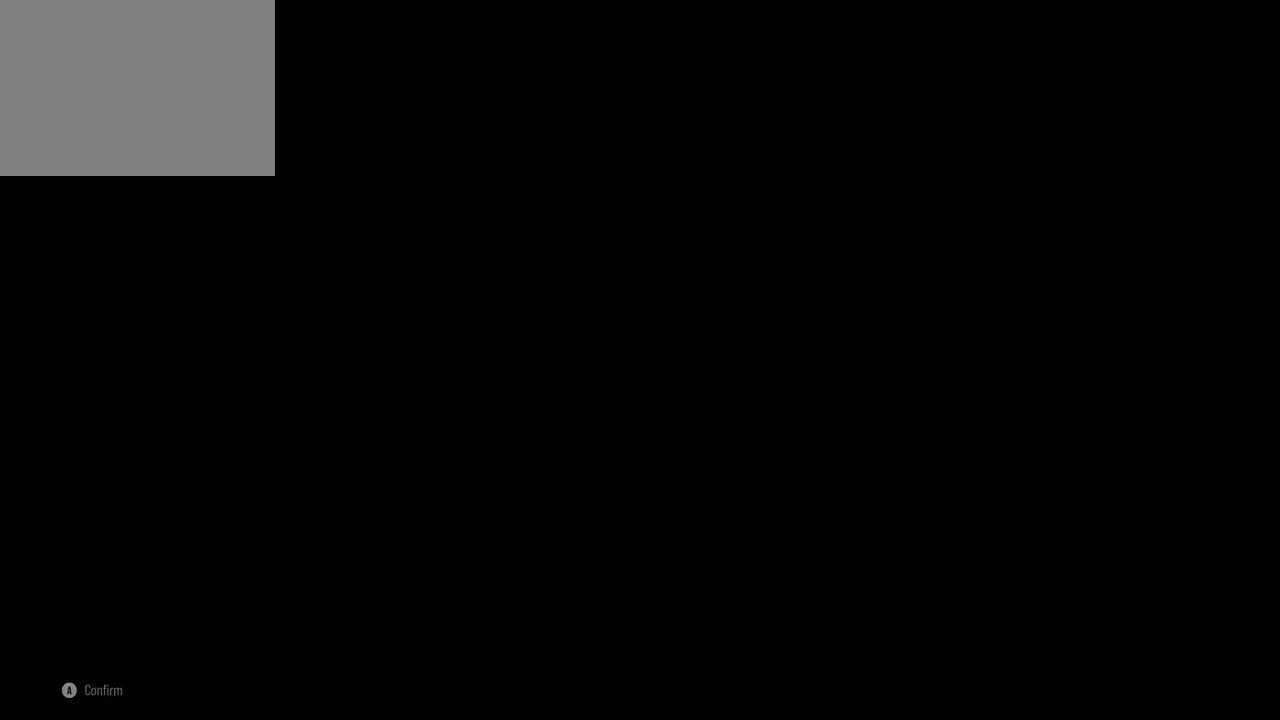
{"buttons": ["A"], "events": [[17, "A", "up"], [67, "A", "down"], [183, "A", "up"], [250, "A", "down"], [350, "A", "up"], [450, "A", "down"]]}
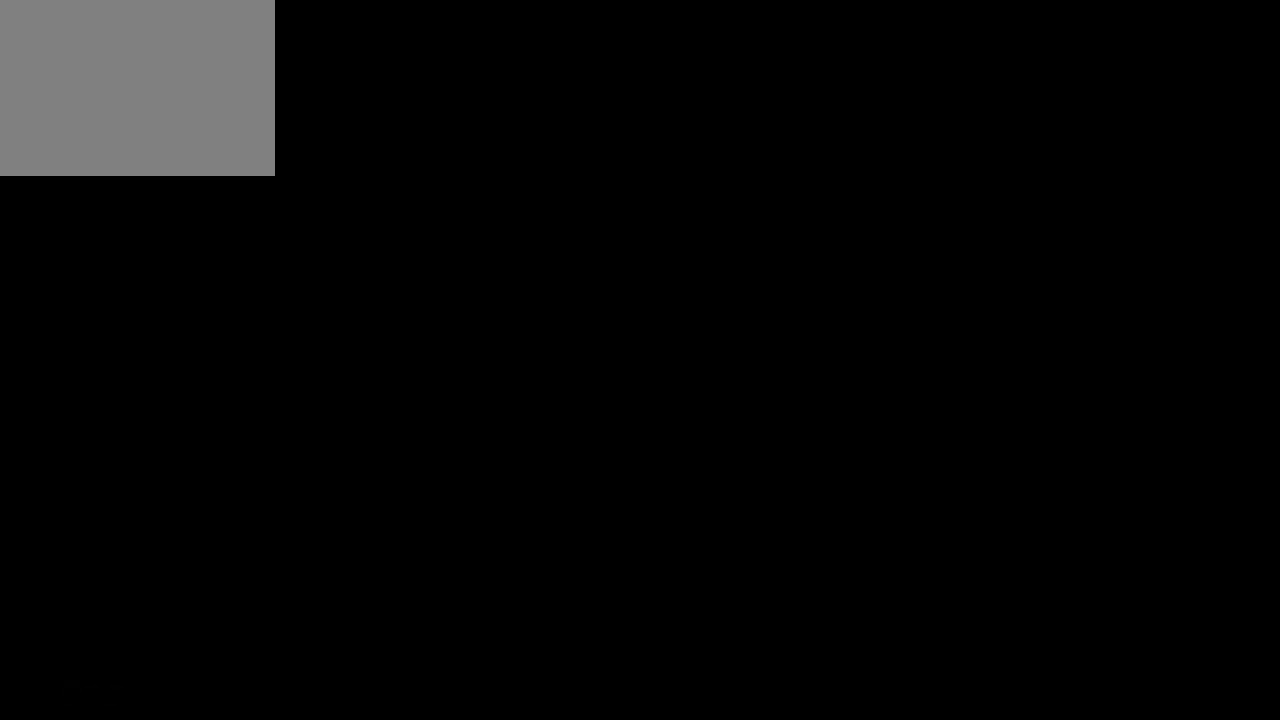
{"buttons": ["A"], "events": [[50, "A", "up"], [117, "A", "down"], [200, "A", "up"], [317, "A", "down"], [383, "A", "up"], [483, "A", "down"]]}
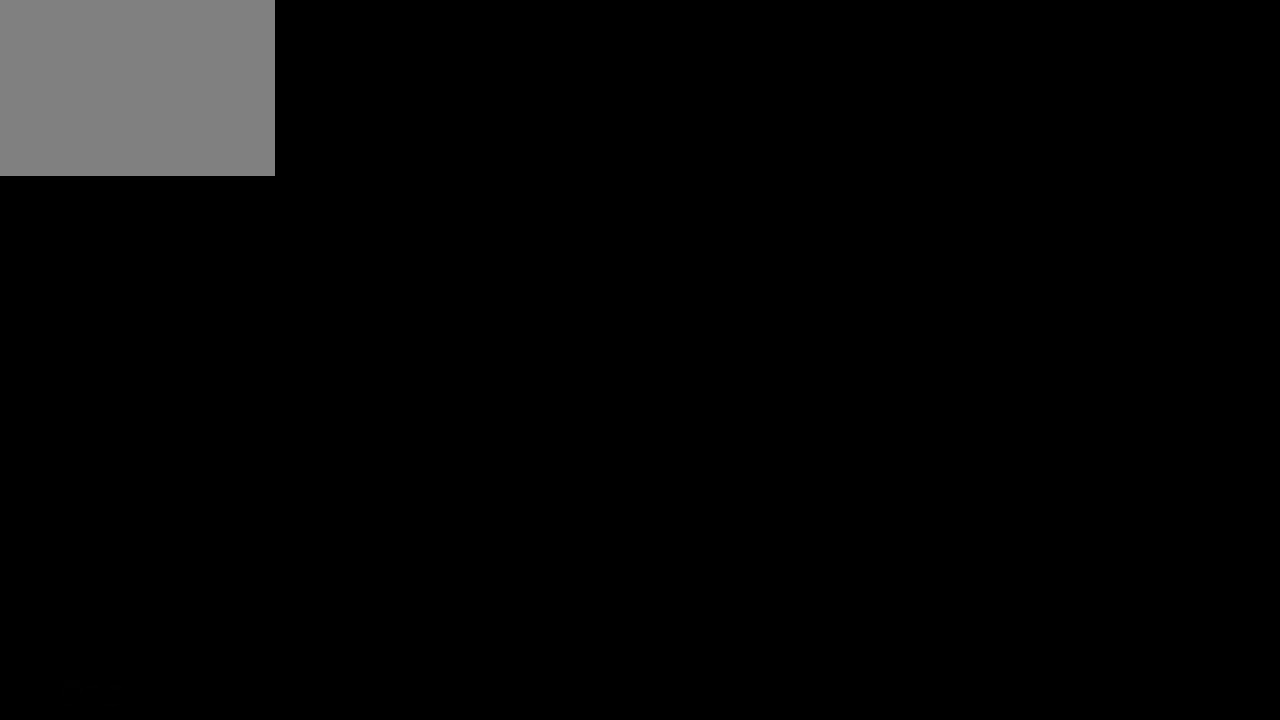
{"buttons": [], "events": [[50, "A", "up"], [167, "A", "down"], [233, "A", "up"], [333, "A", "down"], [433, "A", "up"]]}